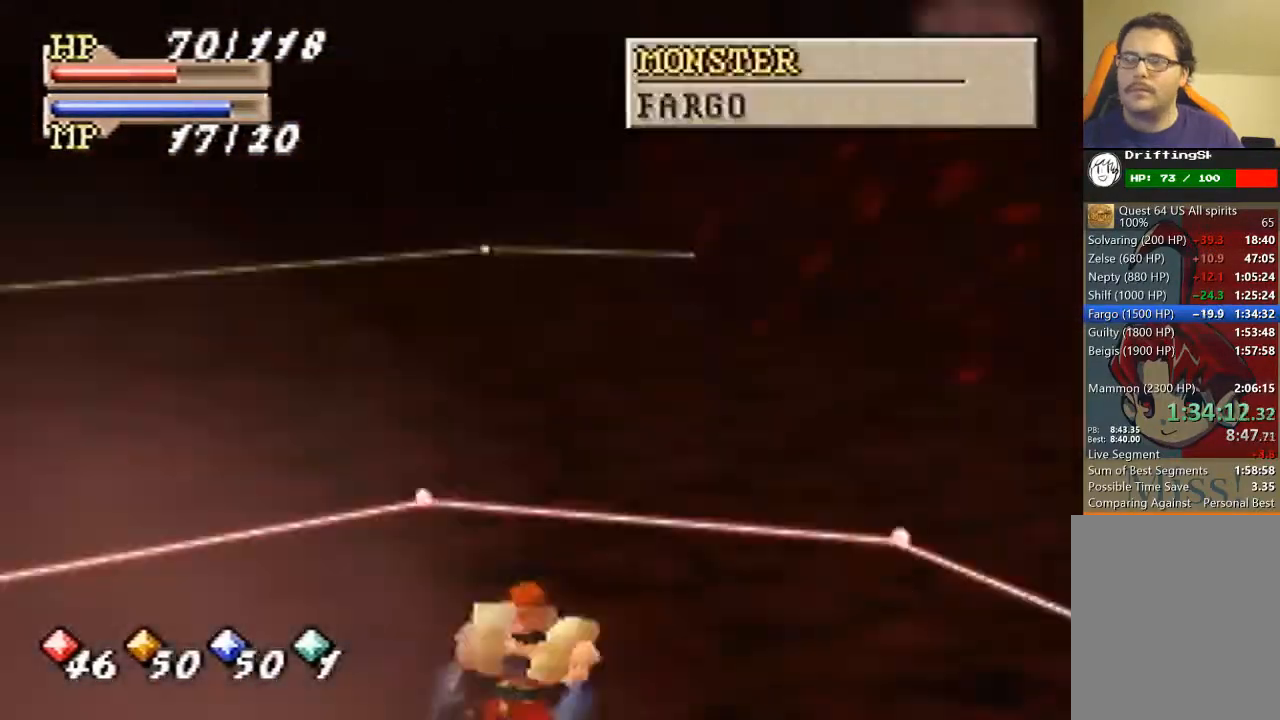
Gameplay with a controller (Nintendo layout); each line is a JSON object with the inputs held at the frame after it. "events" lists button and stick changes between this image and that frame as [ms after this image, input, new state], when the widget could be followed in between. Not read: L3 R3 Z.
{"buttons": ["C_LEFT"], "left_stick": "center", "events": [[33, "C_LEFT", "down"], [100, "C_LEFT", "up"], [233, "C_LEFT", "down"], [300, "C_LEFT", "up"], [400, "C_LEFT", "down"], [433, "C_LEFT", "up"], [500, "C_LEFT", "down"]]}
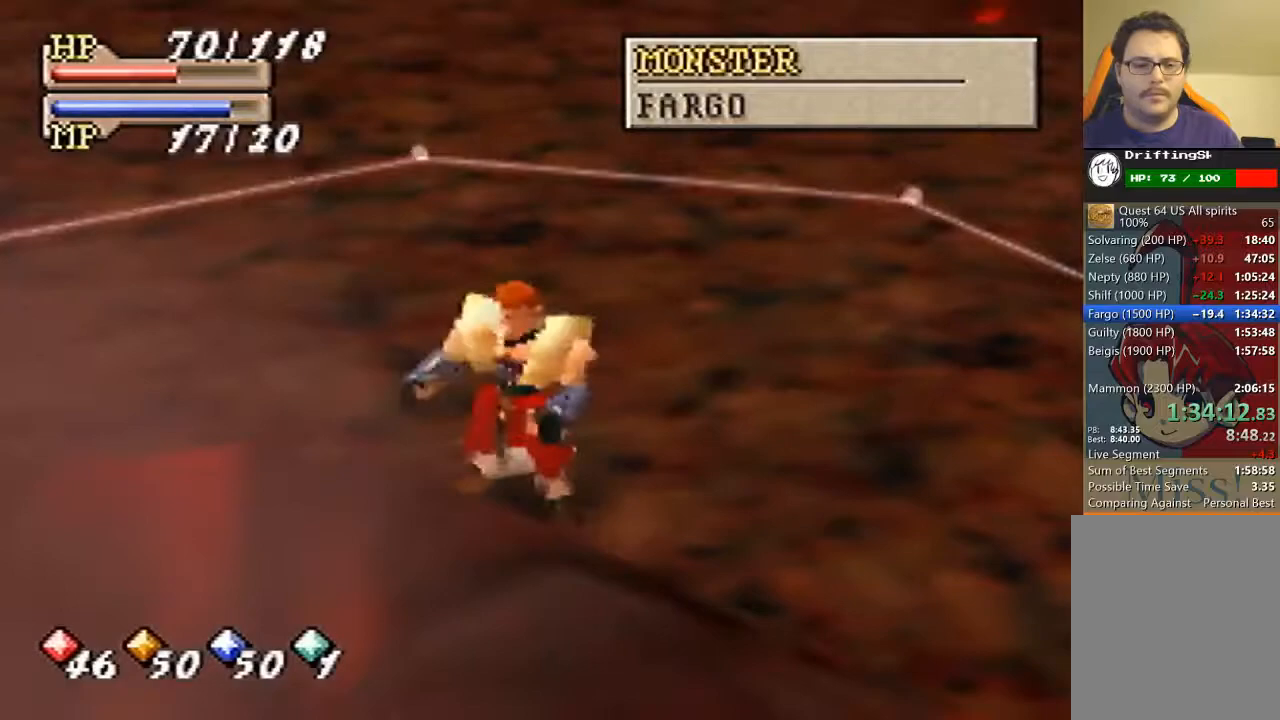
{"buttons": [], "left_stick": "center", "events": [[300, "C_LEFT", "up"], [400, "C_LEFT", "down"], [467, "C_LEFT", "up"]]}
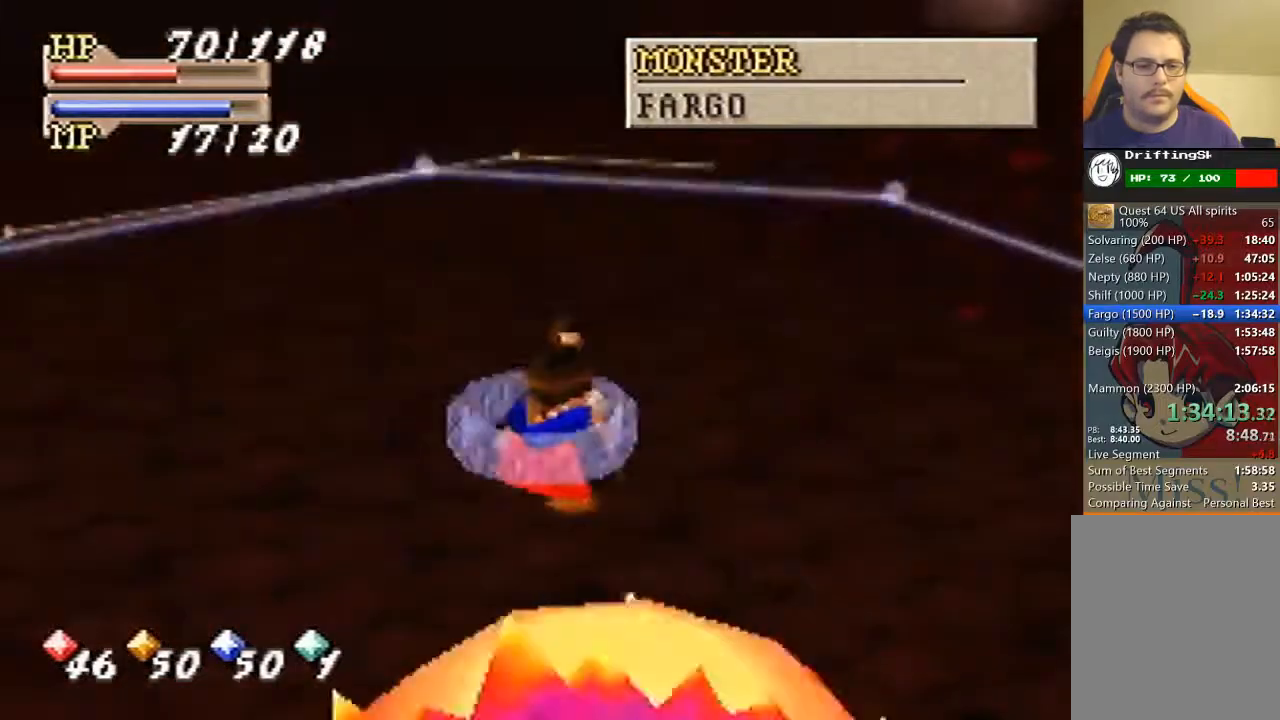
{"buttons": [], "left_stick": "center", "events": []}
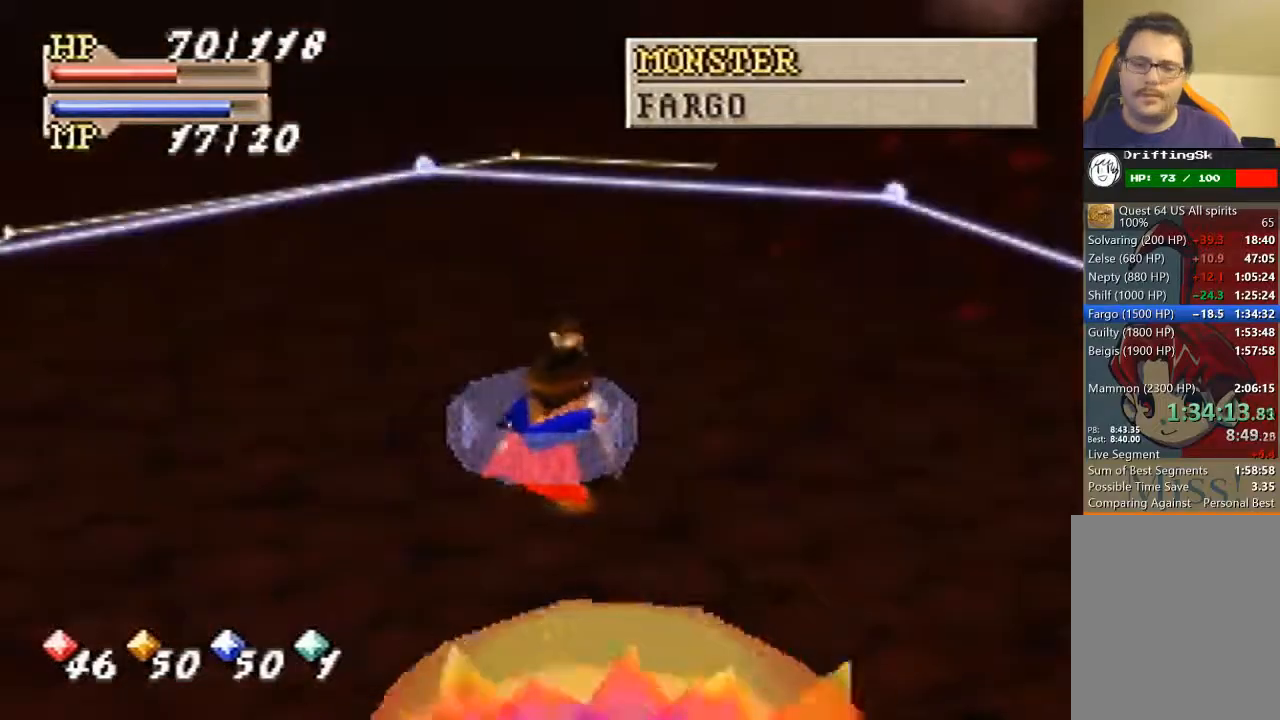
{"buttons": ["C_LEFT"], "left_stick": "center", "events": [[167, "C_LEFT", "down"], [233, "C_LEFT", "up"], [333, "C_LEFT", "down"], [400, "C_LEFT", "up"], [467, "C_LEFT", "down"]]}
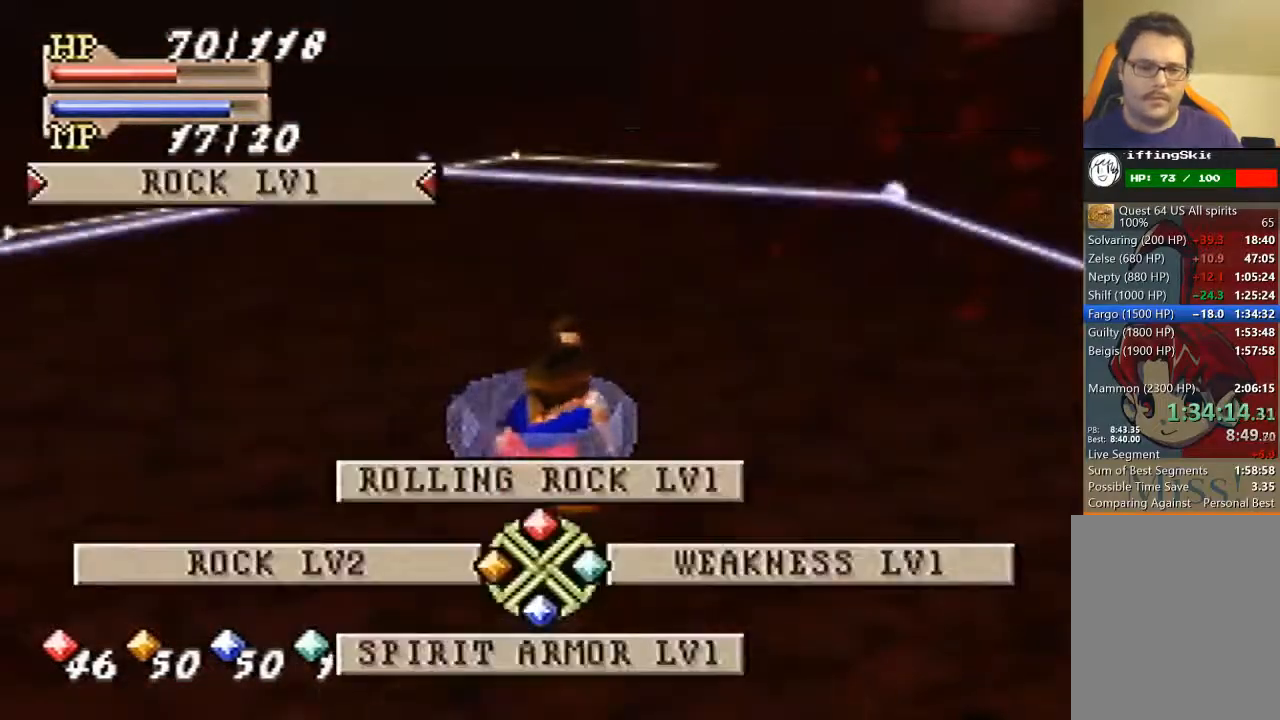
{"buttons": [], "left_stick": "center", "events": [[67, "C_LEFT", "up"], [133, "C_UP", "down"], [200, "C_UP", "up"], [267, "A", "down"], [333, "A", "up"]]}
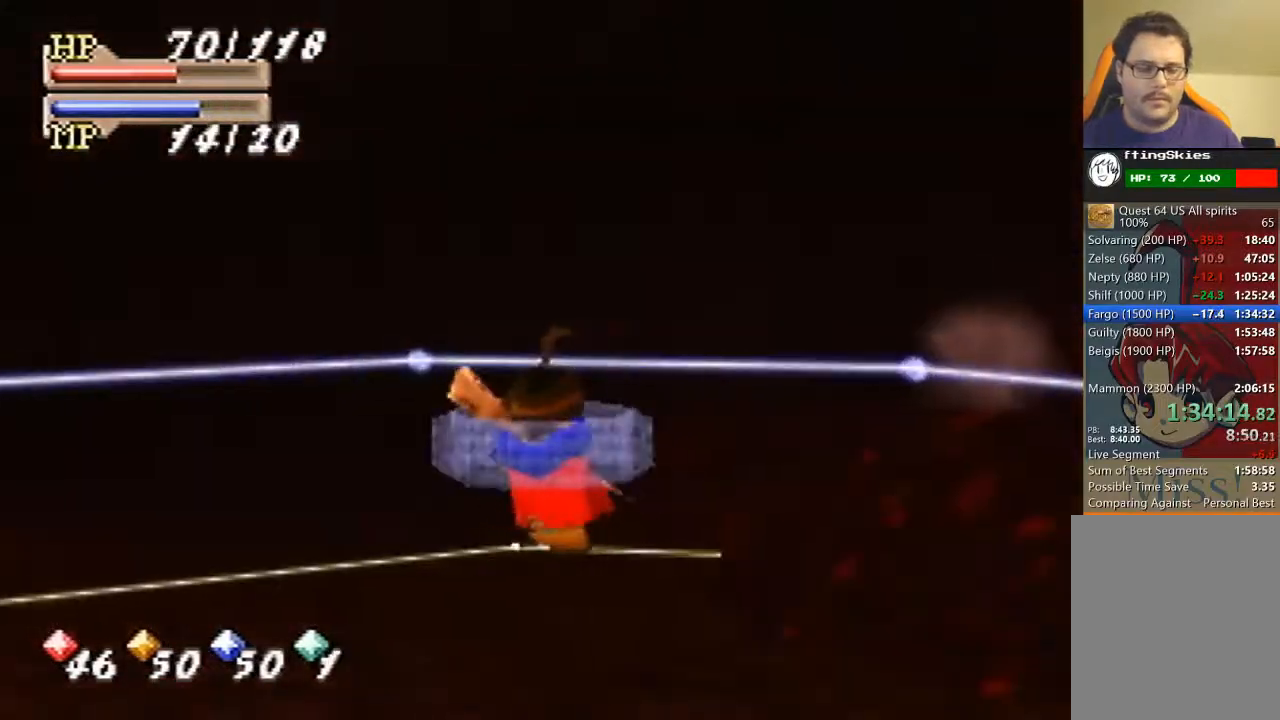
{"buttons": [], "left_stick": "center", "events": []}
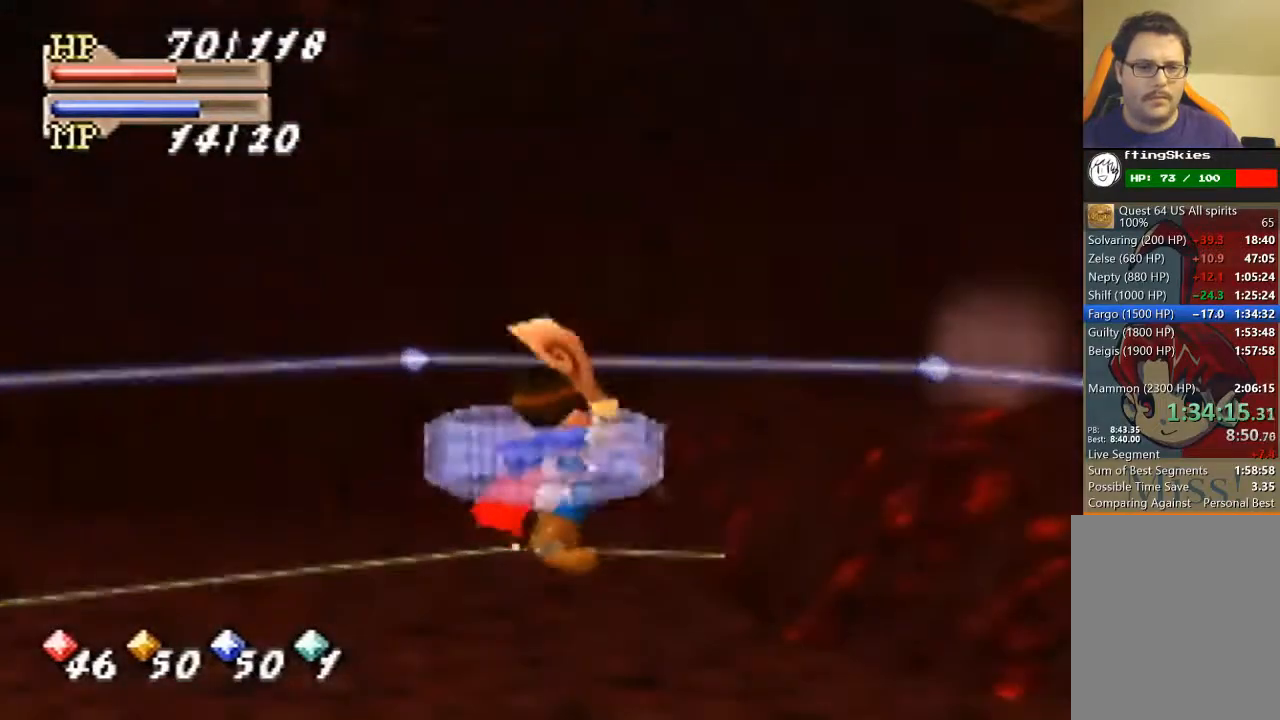
{"buttons": [], "left_stick": "center", "events": []}
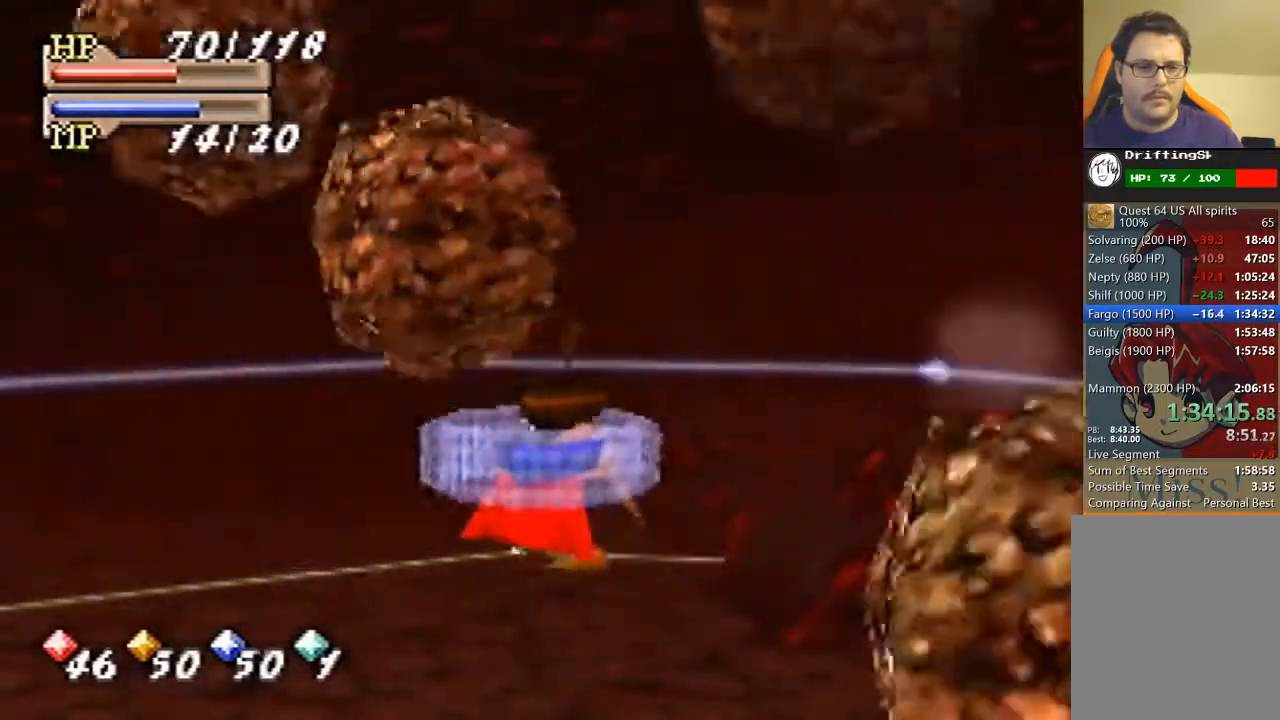
{"buttons": [], "left_stick": "center", "events": []}
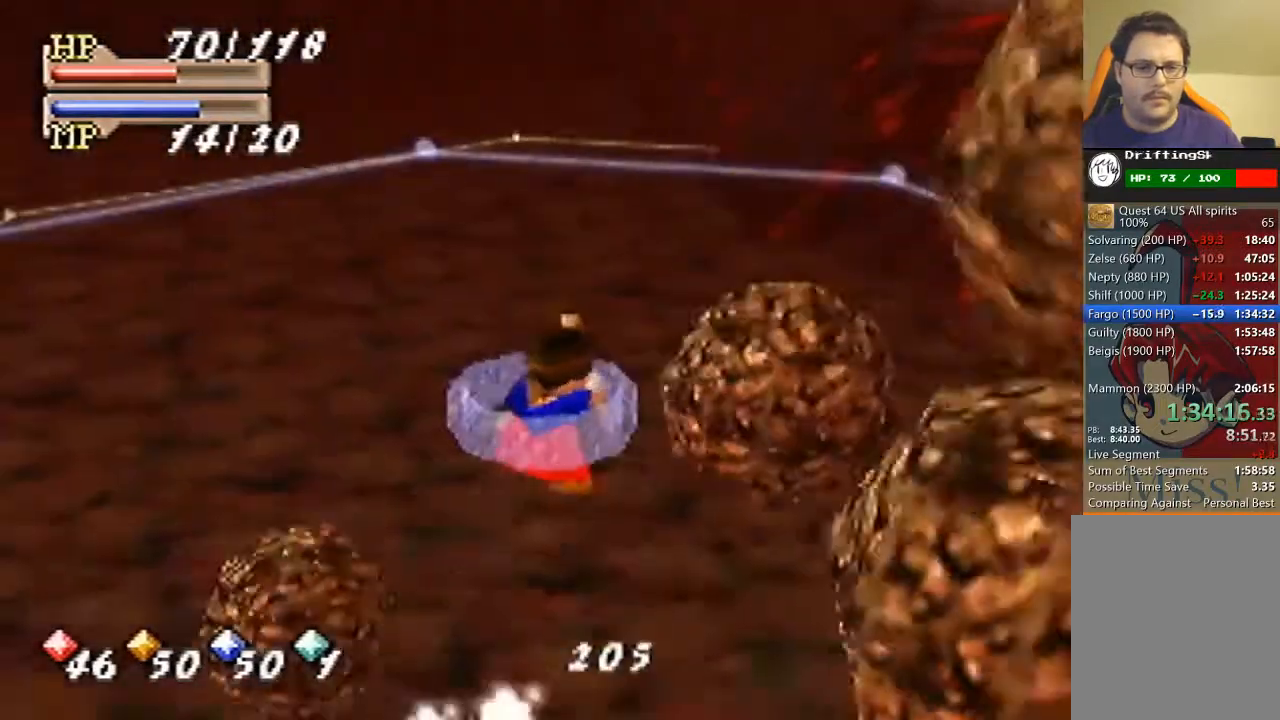
{"buttons": [], "left_stick": "center", "events": []}
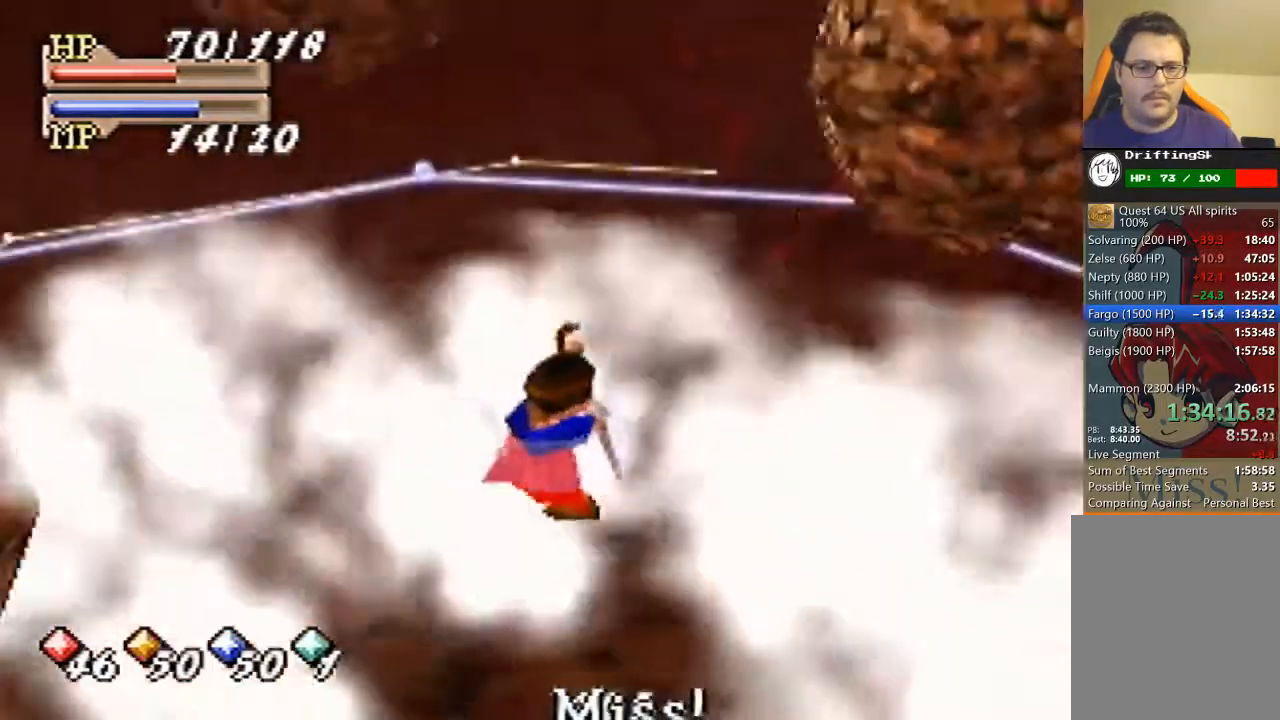
{"buttons": [], "left_stick": "center", "events": []}
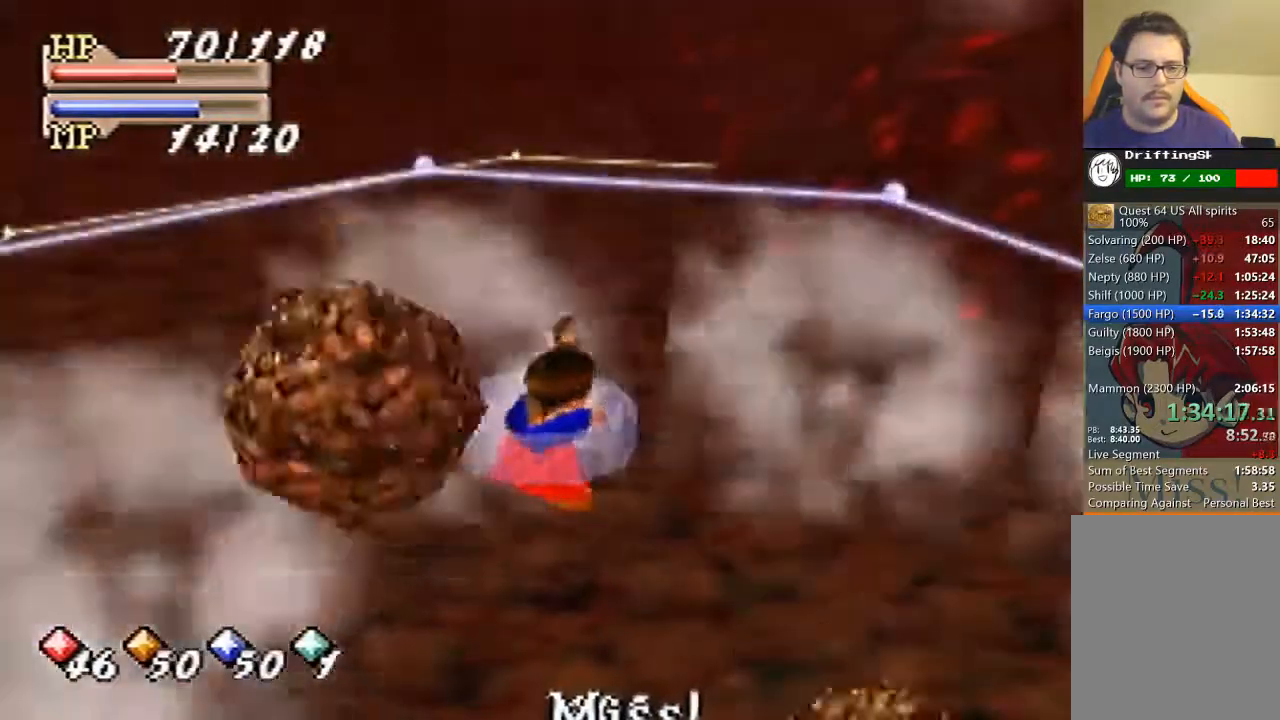
{"buttons": ["C_LEFT"], "left_stick": "center", "events": [[333, "C_LEFT", "down"]]}
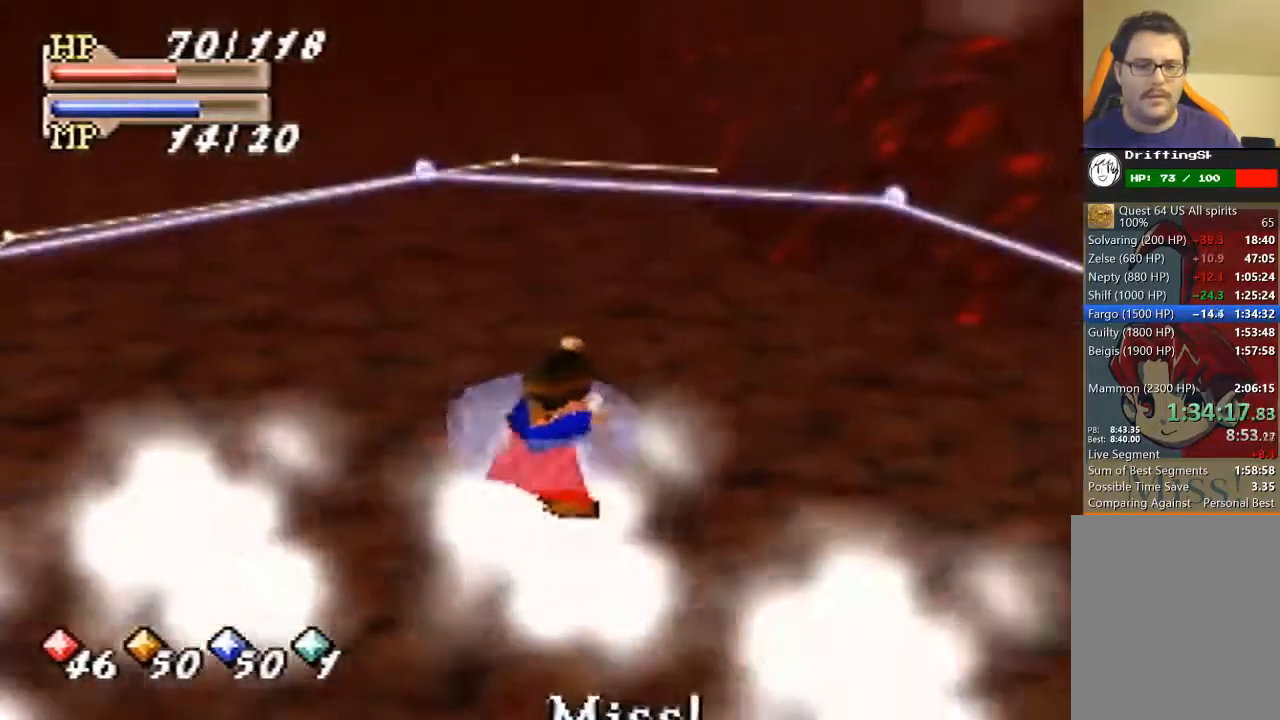
{"buttons": ["C_LEFT"], "left_stick": "center", "events": [[233, "C_LEFT", "up"], [333, "C_LEFT", "down"]]}
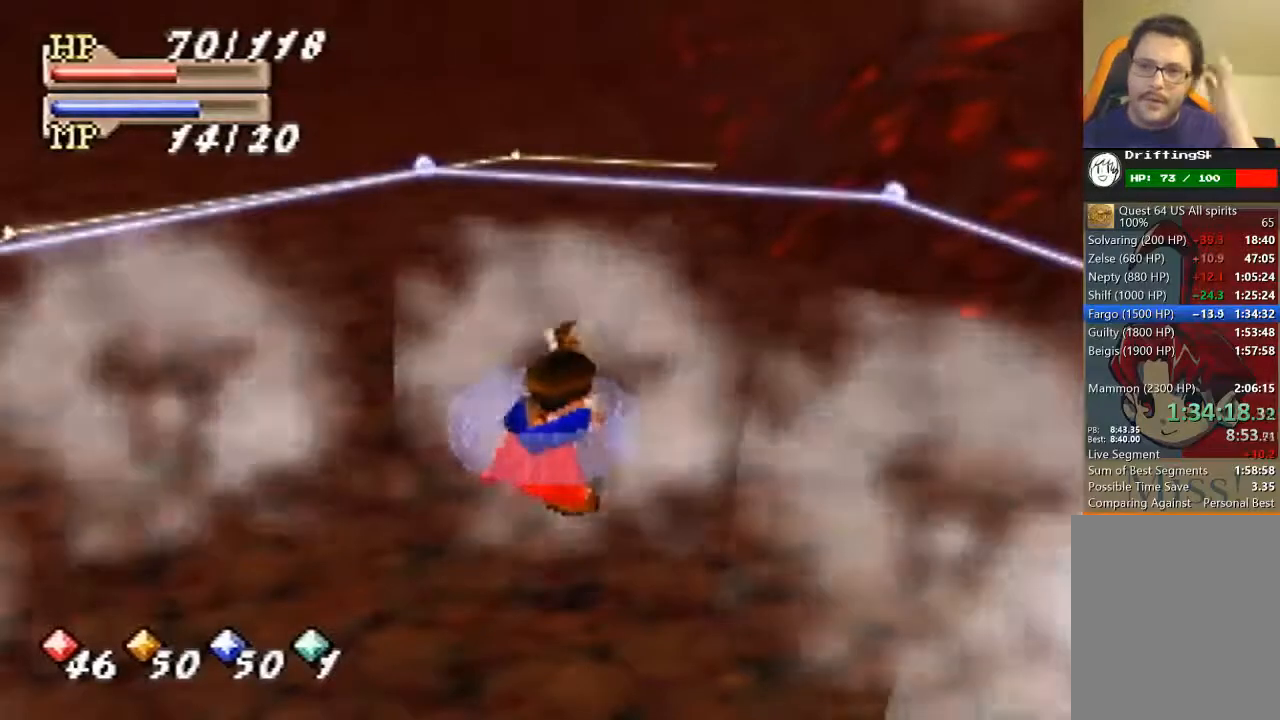
{"buttons": ["C_LEFT"], "left_stick": "center", "events": [[100, "C_LEFT", "up"], [167, "C_LEFT", "down"], [267, "C_LEFT", "up"], [333, "C_LEFT", "down"], [433, "C_LEFT", "up"], [500, "C_LEFT", "down"]]}
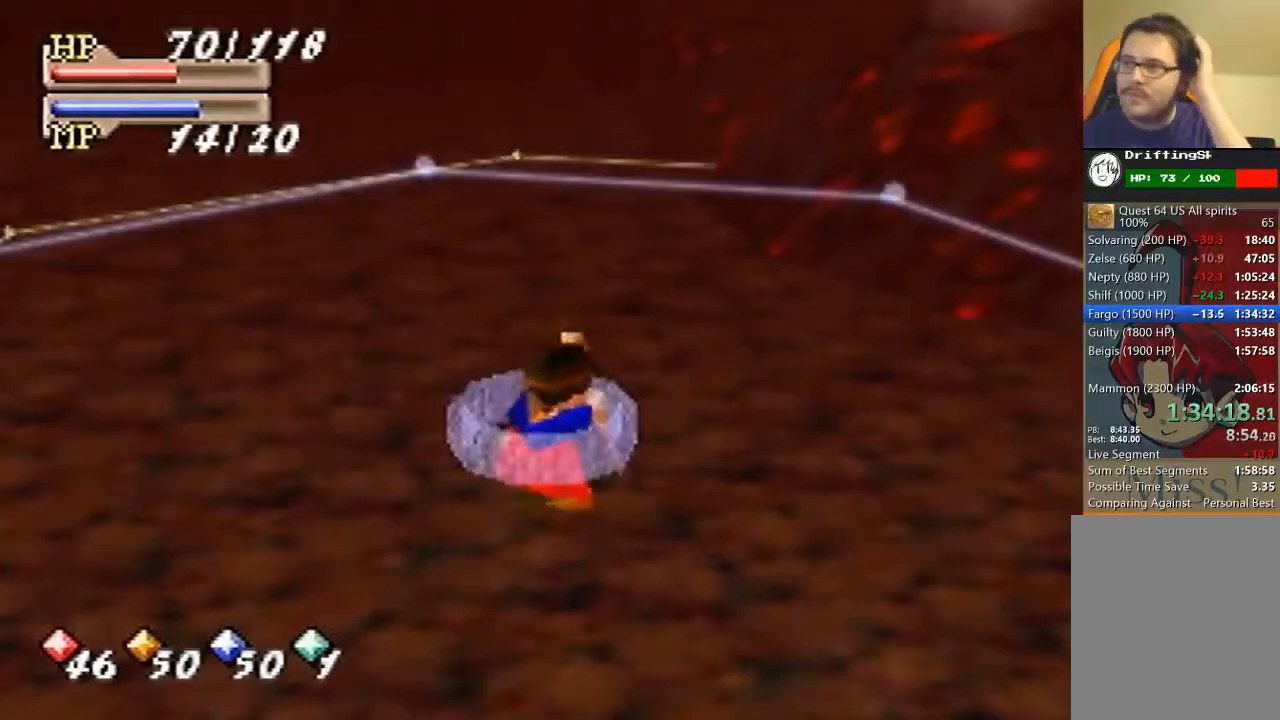
{"buttons": ["C_LEFT"], "left_stick": "center", "events": [[100, "C_LEFT", "up"], [167, "C_LEFT", "down"], [267, "C_LEFT", "up"], [333, "C_LEFT", "down"], [433, "C_LEFT", "up"], [500, "C_LEFT", "down"]]}
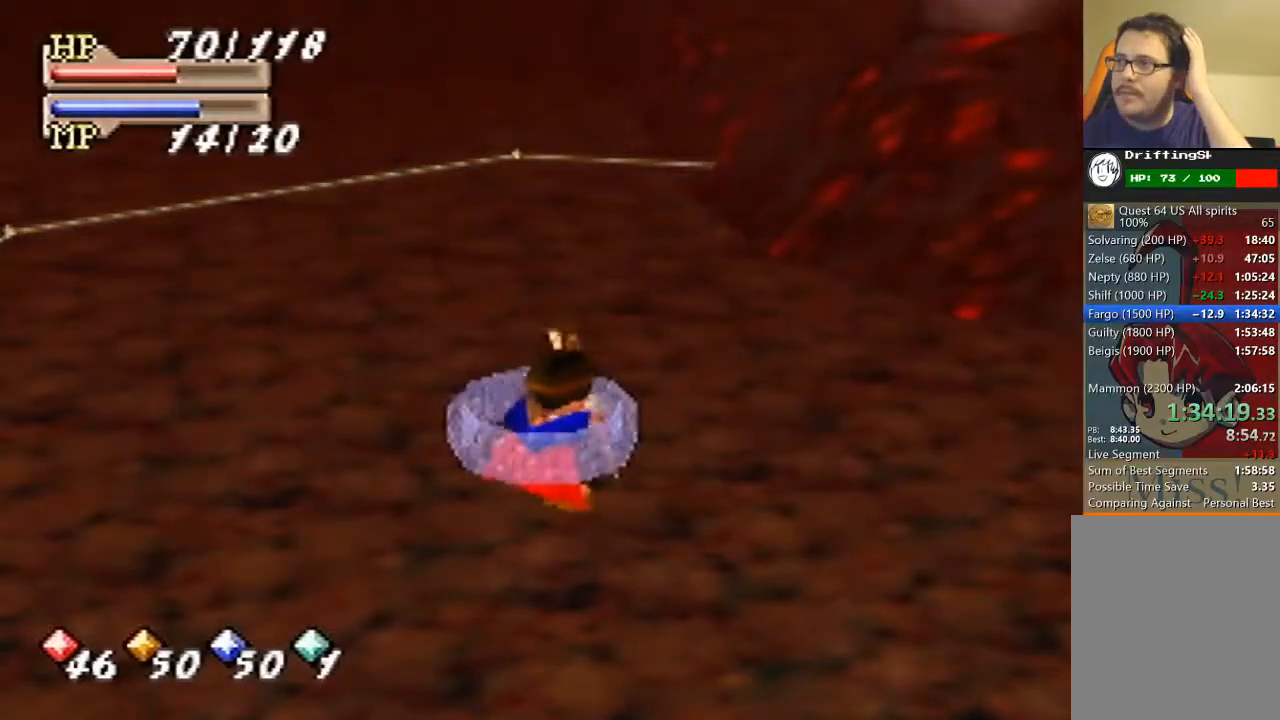
{"buttons": ["C_LEFT"], "left_stick": "center", "events": [[100, "C_LEFT", "up"], [167, "C_LEFT", "down"], [267, "C_LEFT", "up"], [367, "C_LEFT", "down"], [433, "C_LEFT", "up"], [500, "C_LEFT", "down"]]}
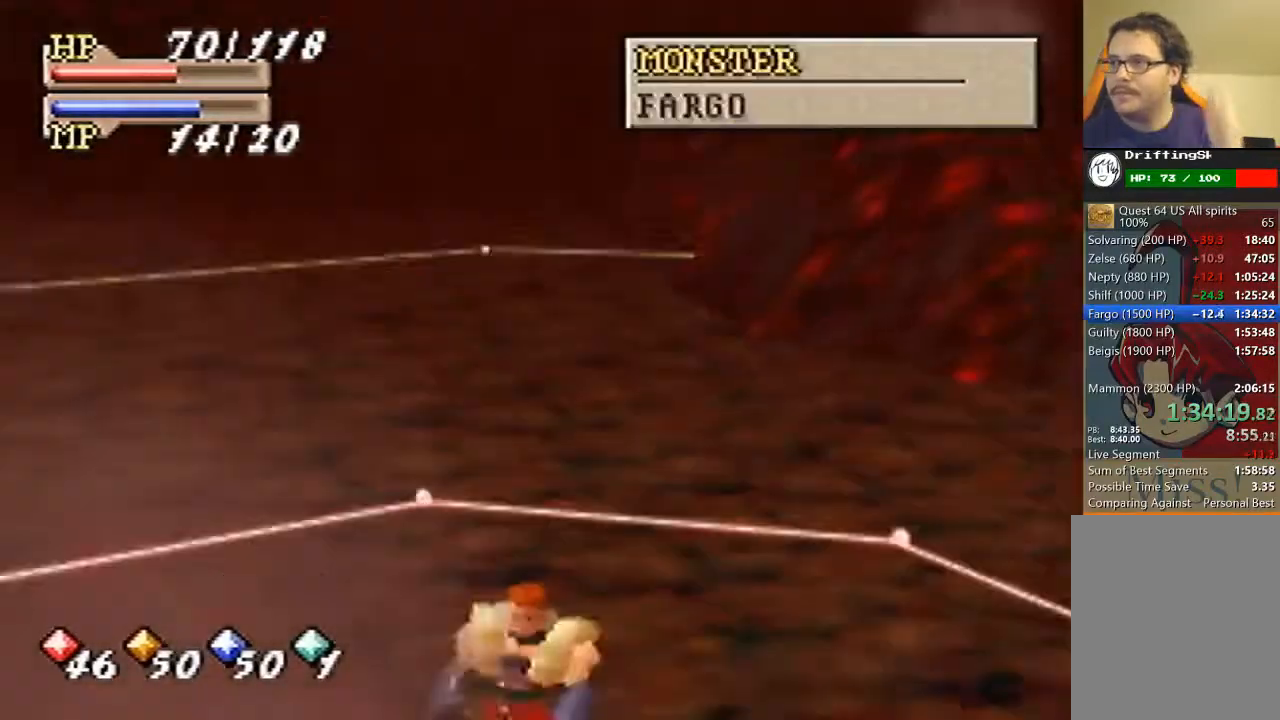
{"buttons": ["C_LEFT"], "left_stick": "center", "events": [[67, "C_LEFT", "up"], [167, "C_LEFT", "down"], [233, "C_LEFT", "up"], [333, "C_LEFT", "down"]]}
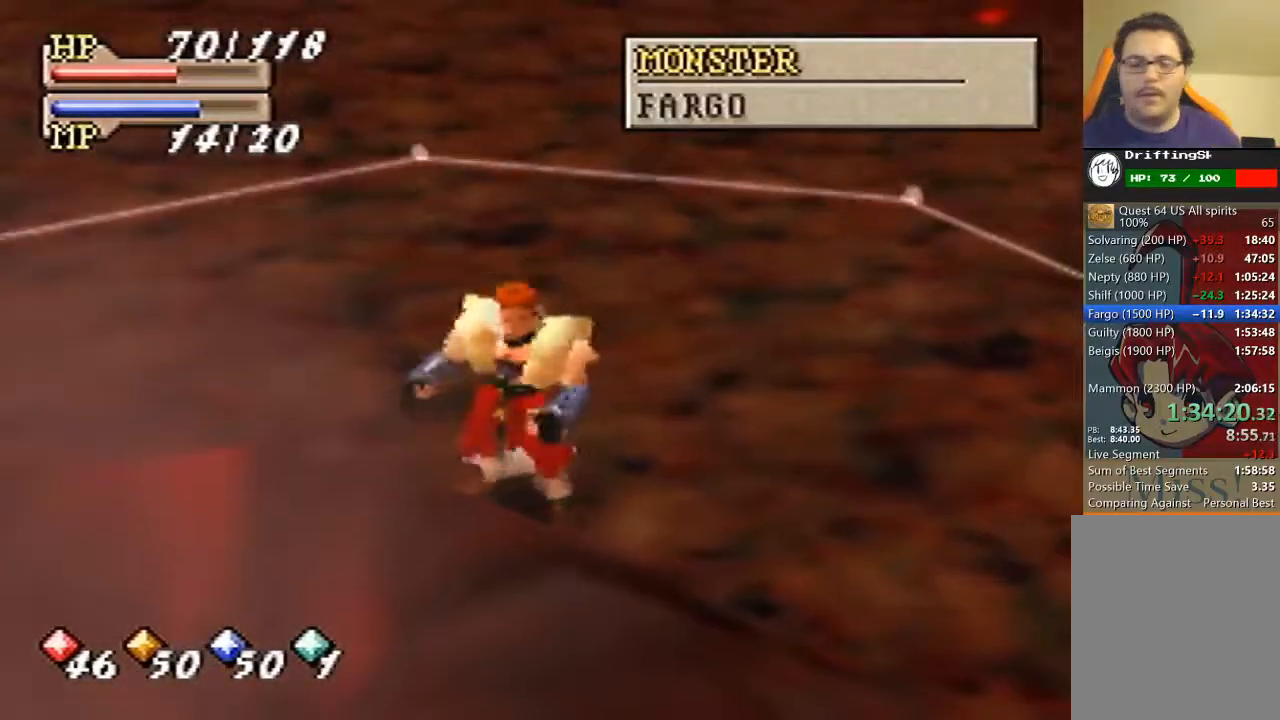
{"buttons": ["C_LEFT"], "left_stick": "center", "events": []}
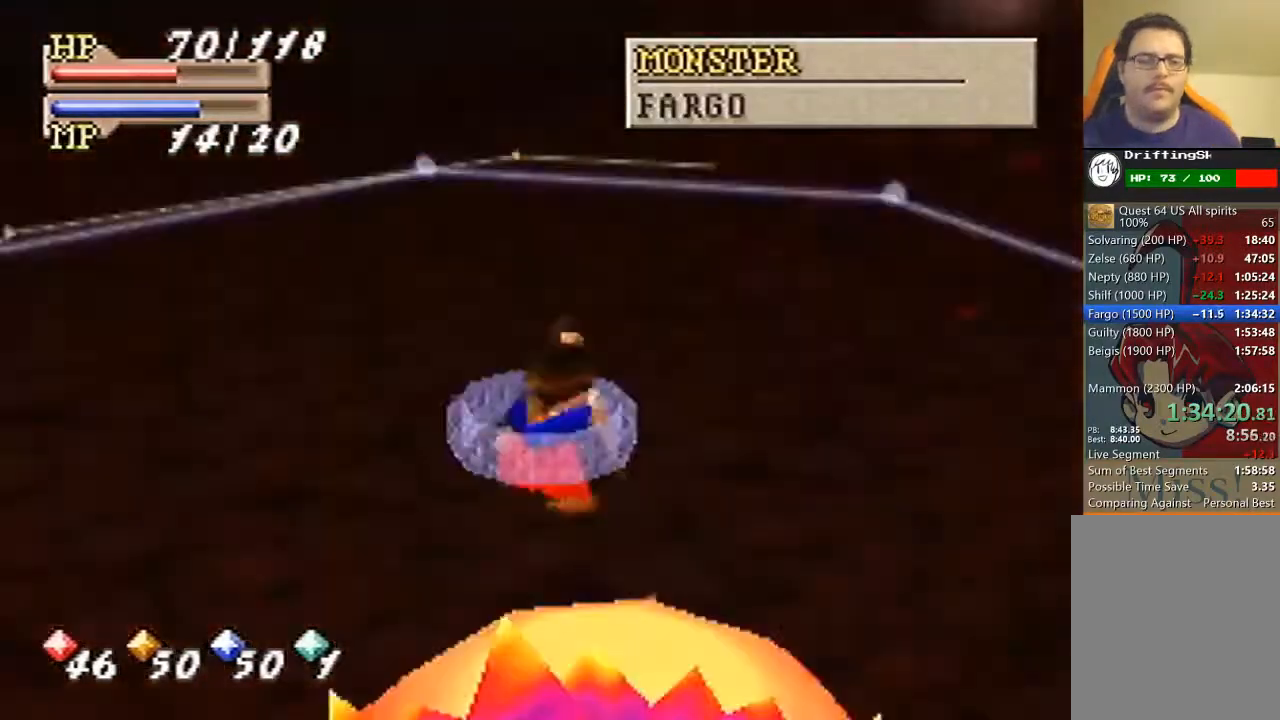
{"buttons": [], "left_stick": "center", "events": [[67, "C_LEFT", "up"], [133, "C_LEFT", "down"], [233, "C_LEFT", "up"]]}
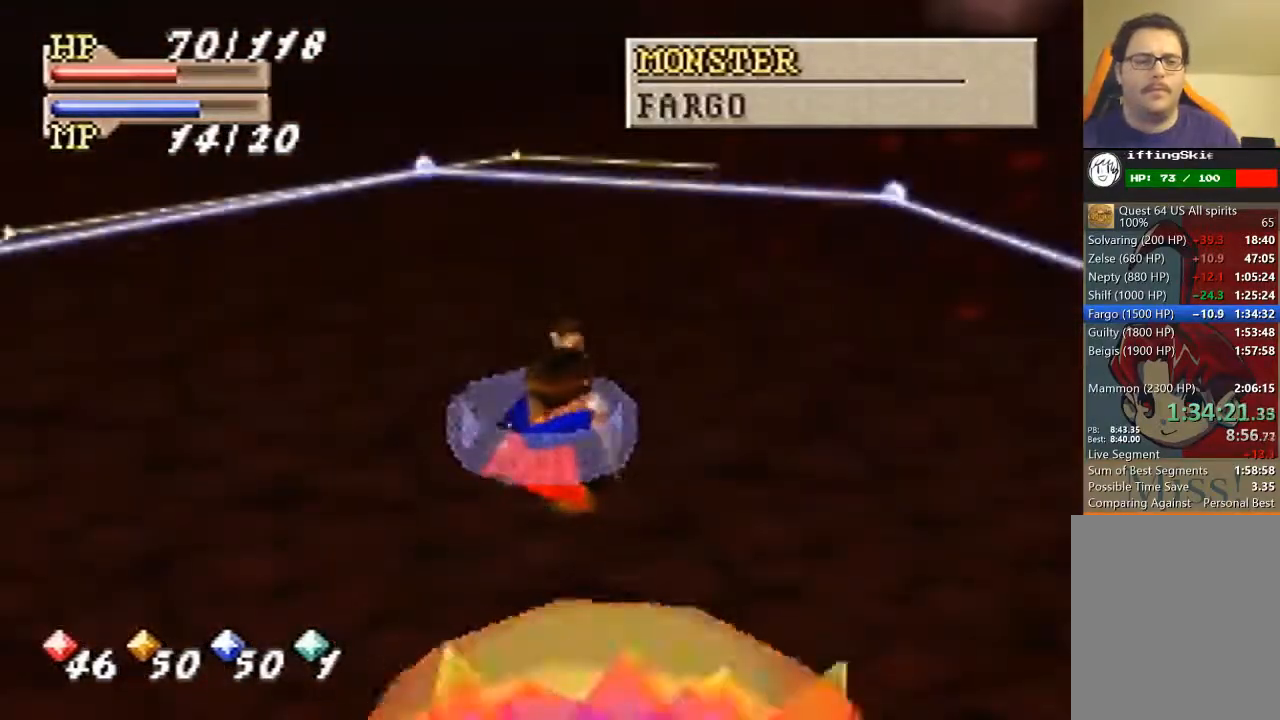
{"buttons": [], "left_stick": "center", "events": []}
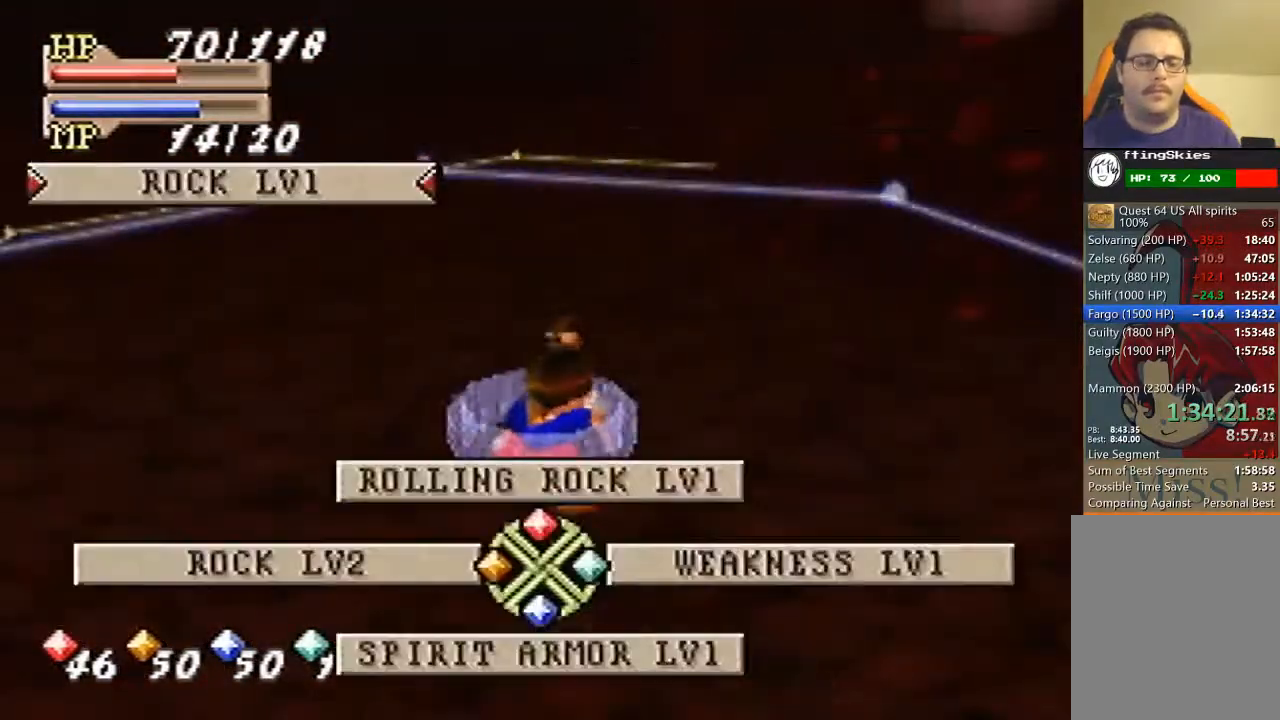
{"buttons": [], "left_stick": "center", "events": [[100, "C_UP", "down"], [200, "C_UP", "up"], [300, "A", "down"], [367, "A", "up"]]}
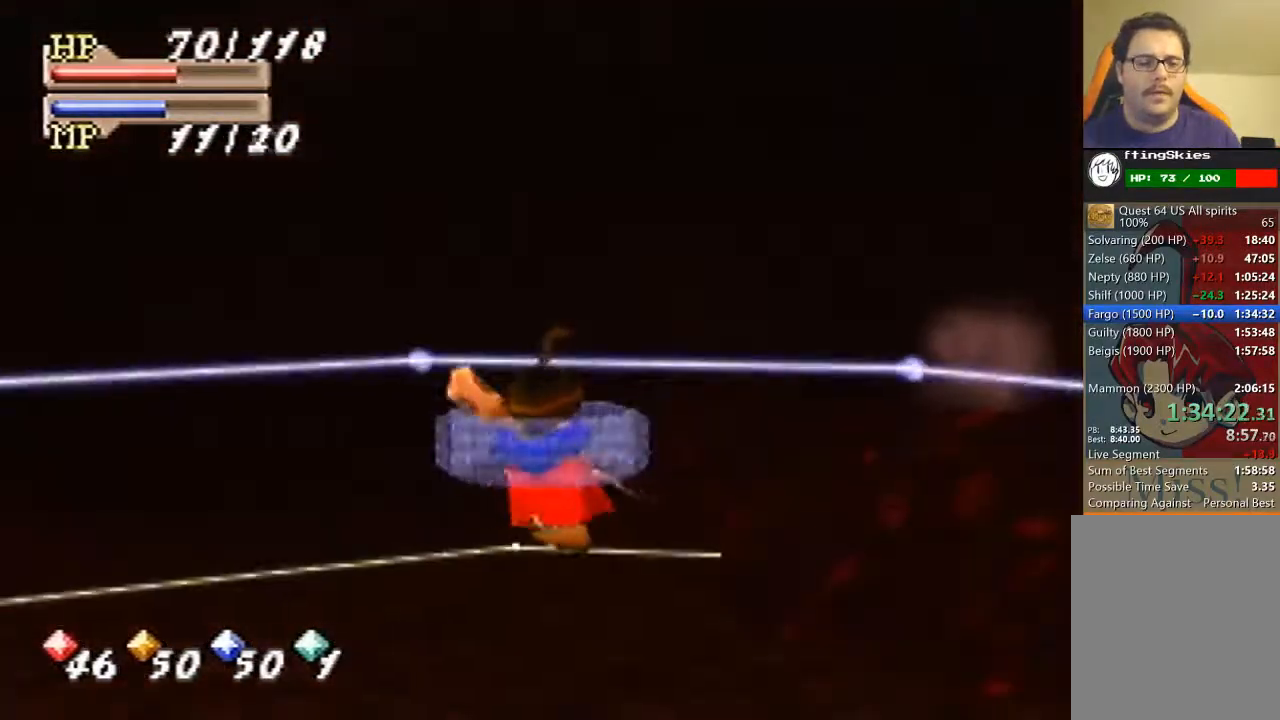
{"buttons": [], "left_stick": "center", "events": []}
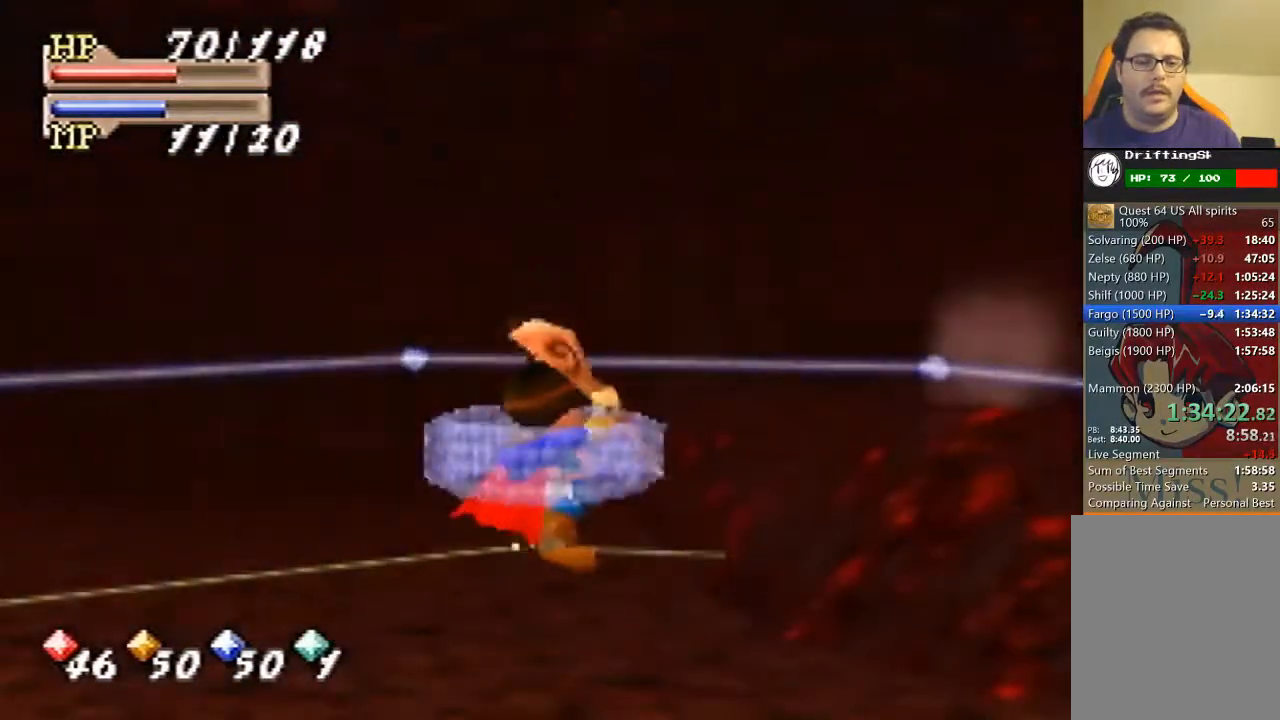
{"buttons": [], "left_stick": "center", "events": []}
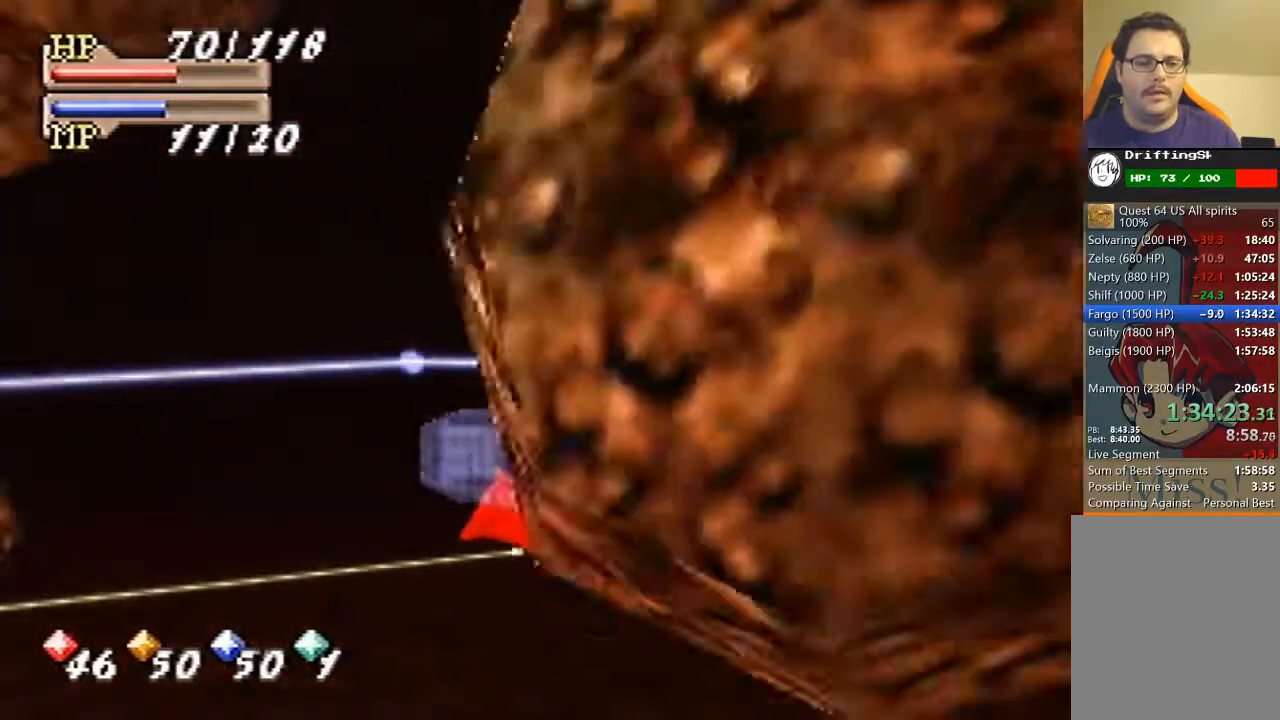
{"buttons": [], "left_stick": "center", "events": []}
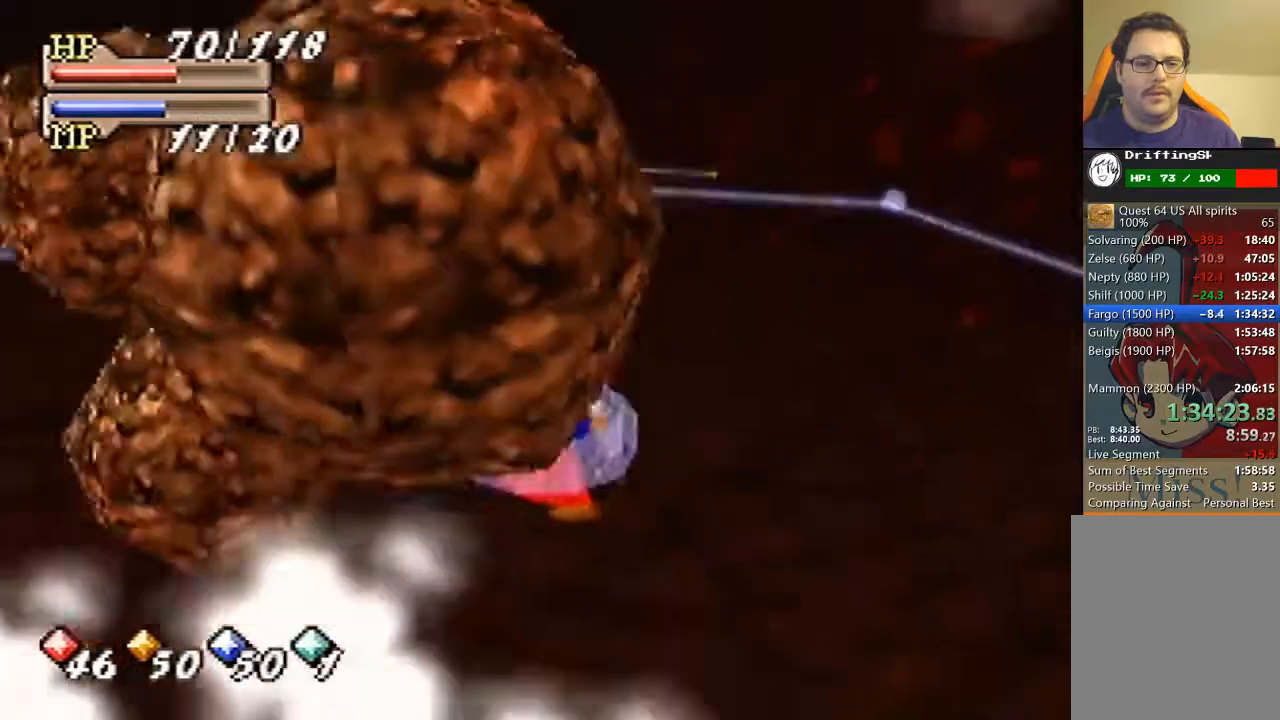
{"buttons": [], "left_stick": "center", "events": []}
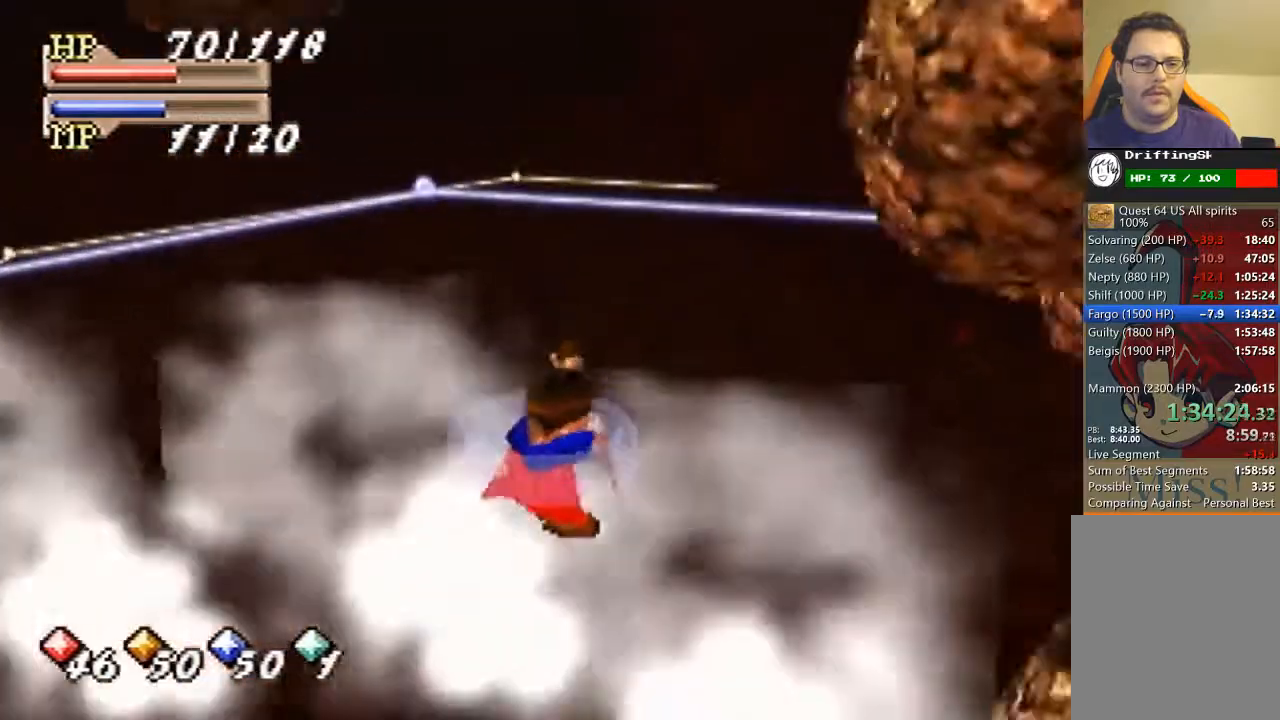
{"buttons": [], "left_stick": "center", "events": []}